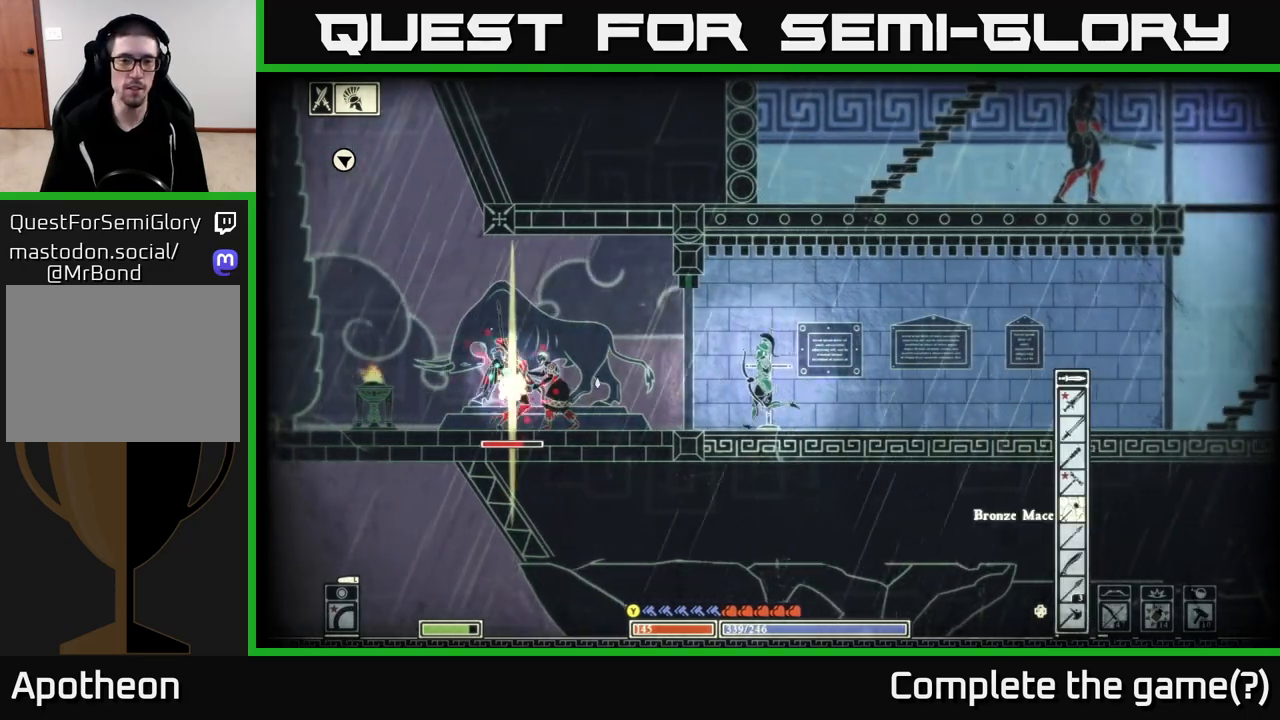
Gameplay with a controller (Xbox layout); each line is a JSON object with the inputs held at the frame after it. "events" lists button and stick changes between this image and that frame as [ms after this image, input, new state], when the widget could be followed in between.
{"buttons": [], "left_stick": "left", "right_stick": "left", "events": [[383, "R2", "down"], [467, "R2", "up"]]}
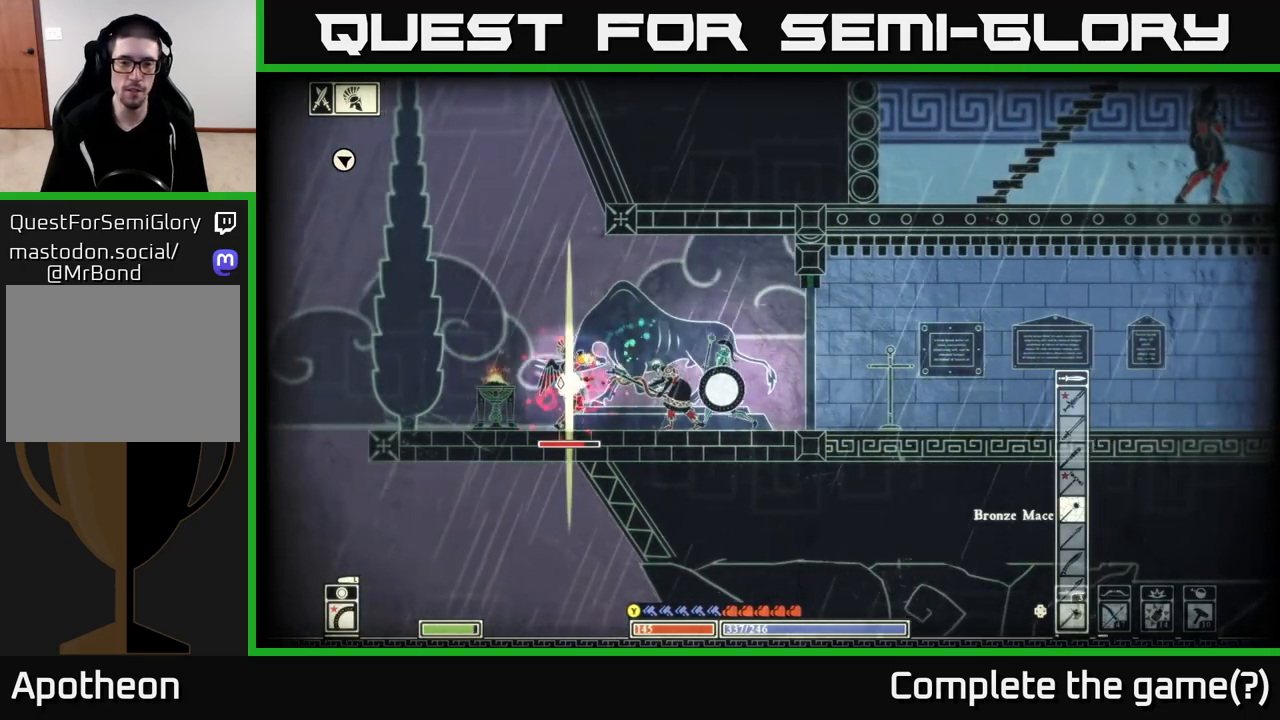
{"buttons": [], "left_stick": "up-right", "right_stick": "down-left", "events": [[217, "right_stick", "down-left"], [250, "left_stick", "center"], [300, "left_stick", "right"], [467, "left_stick", "up-right"]]}
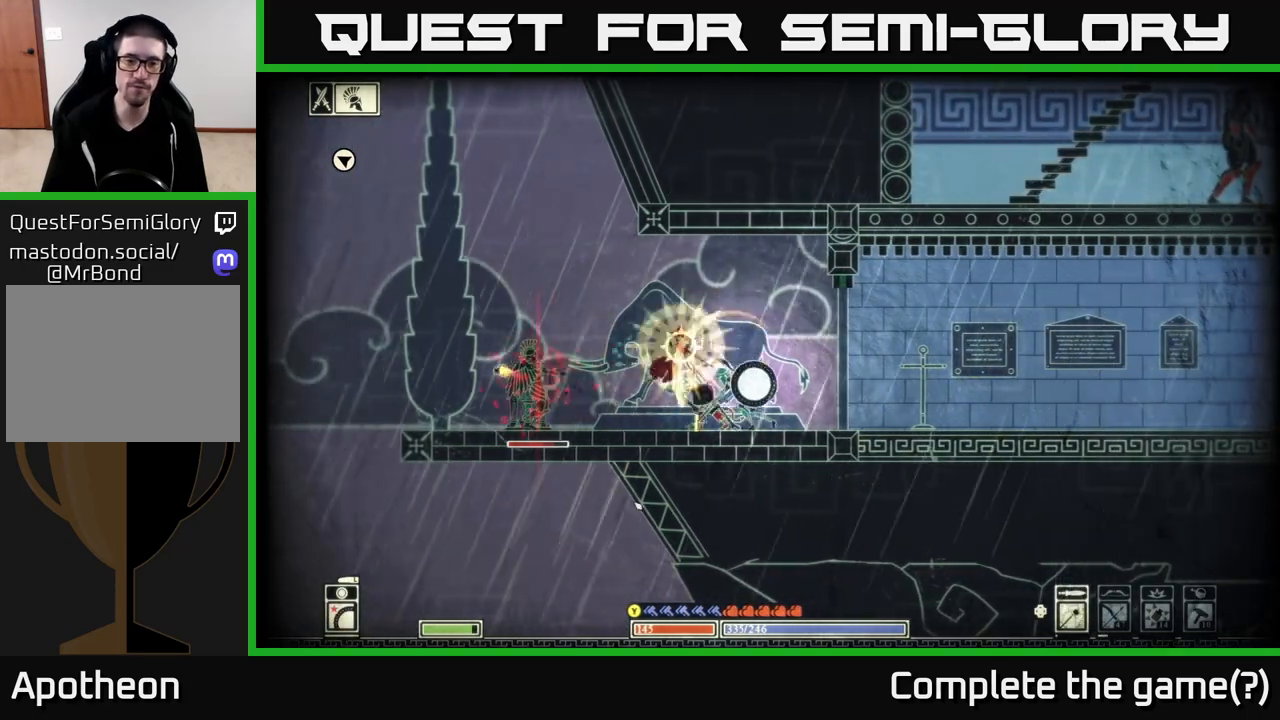
{"buttons": [], "left_stick": "right", "right_stick": "down-left", "events": [[83, "left_stick", "center"], [233, "left_stick", "right"]]}
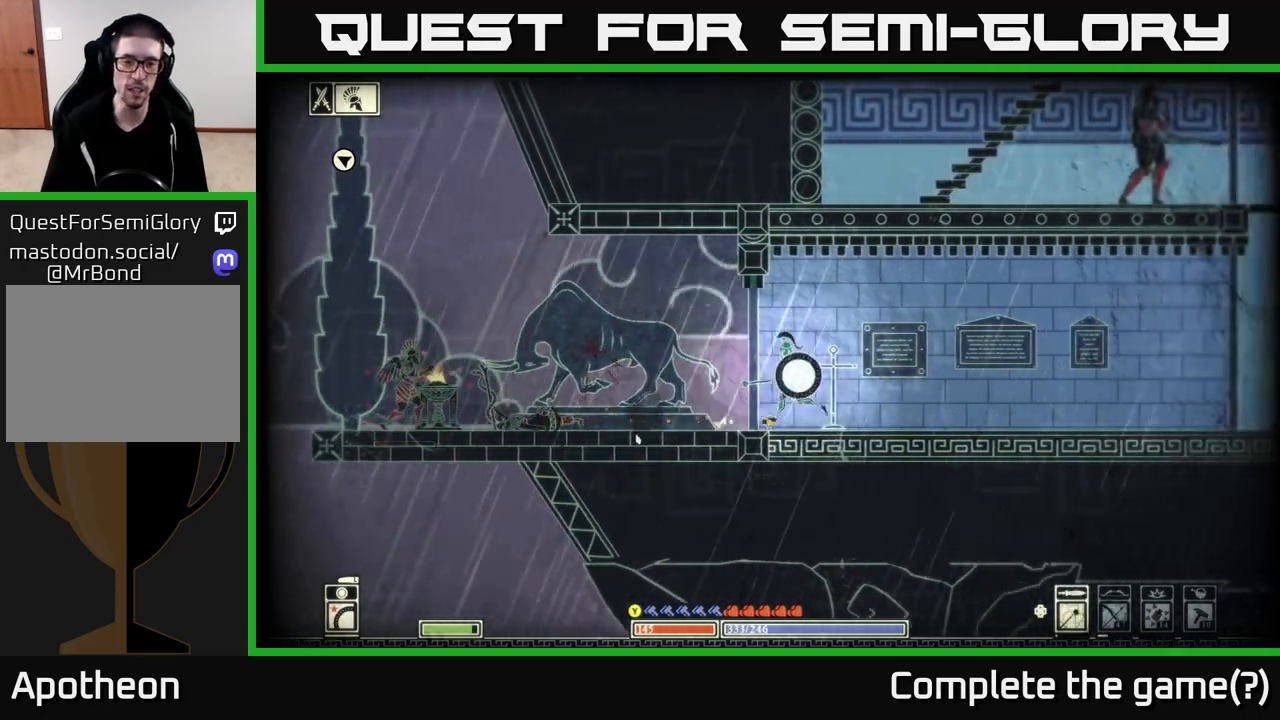
{"buttons": [], "left_stick": "left", "right_stick": "center", "events": [[150, "left_stick", "up"], [200, "left_stick", "left"], [333, "right_stick", "center"]]}
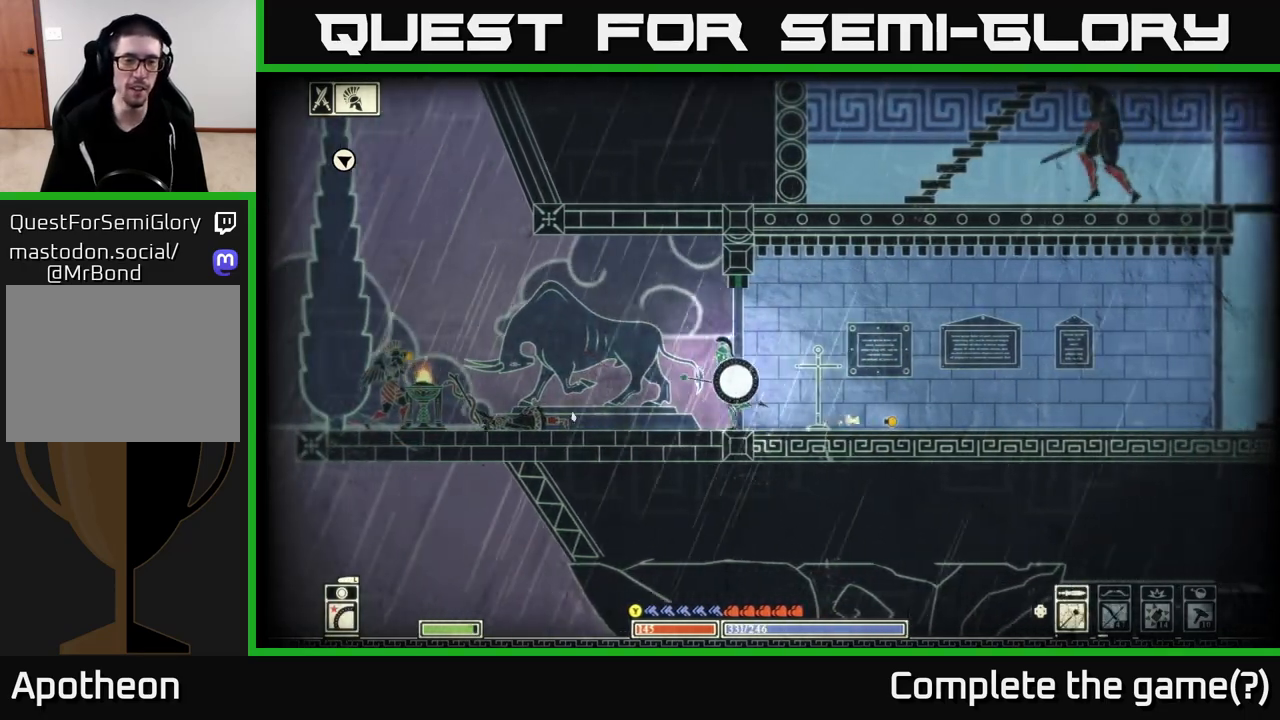
{"buttons": [], "left_stick": "left", "right_stick": "center", "events": []}
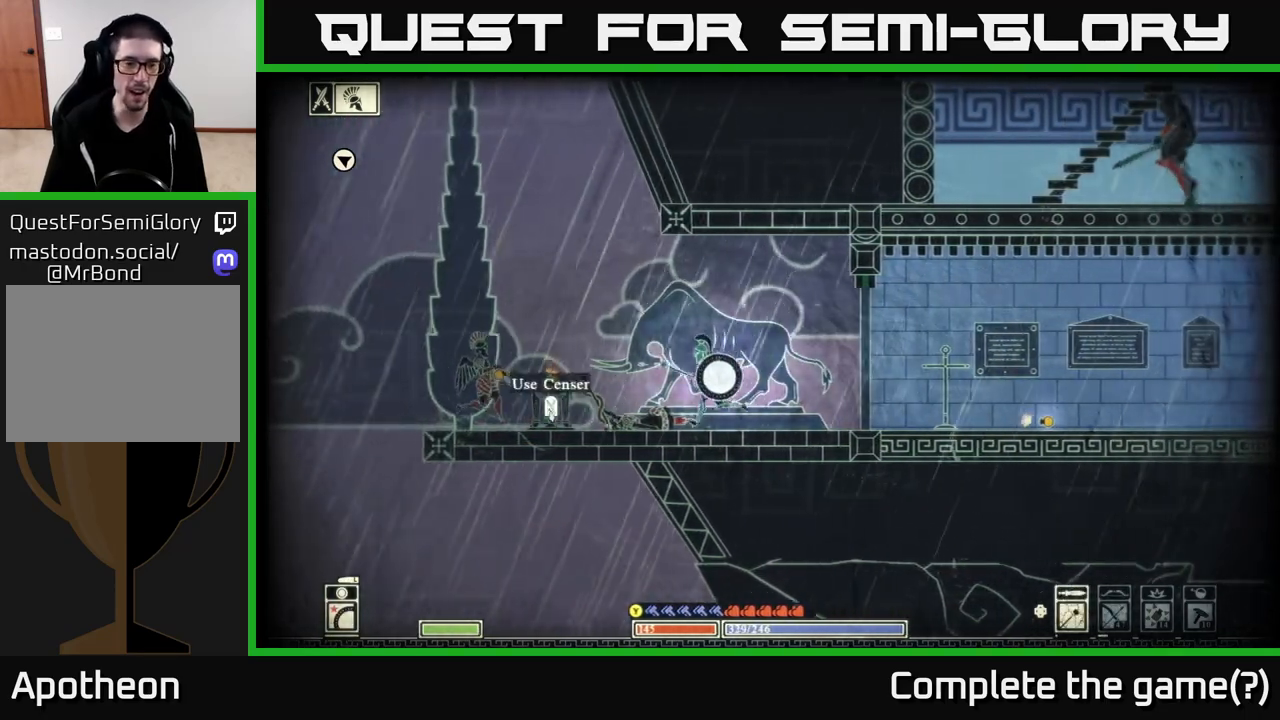
{"buttons": ["R2"], "left_stick": "left", "right_stick": "left", "events": [[50, "right_stick", "left"], [417, "R2", "down"]]}
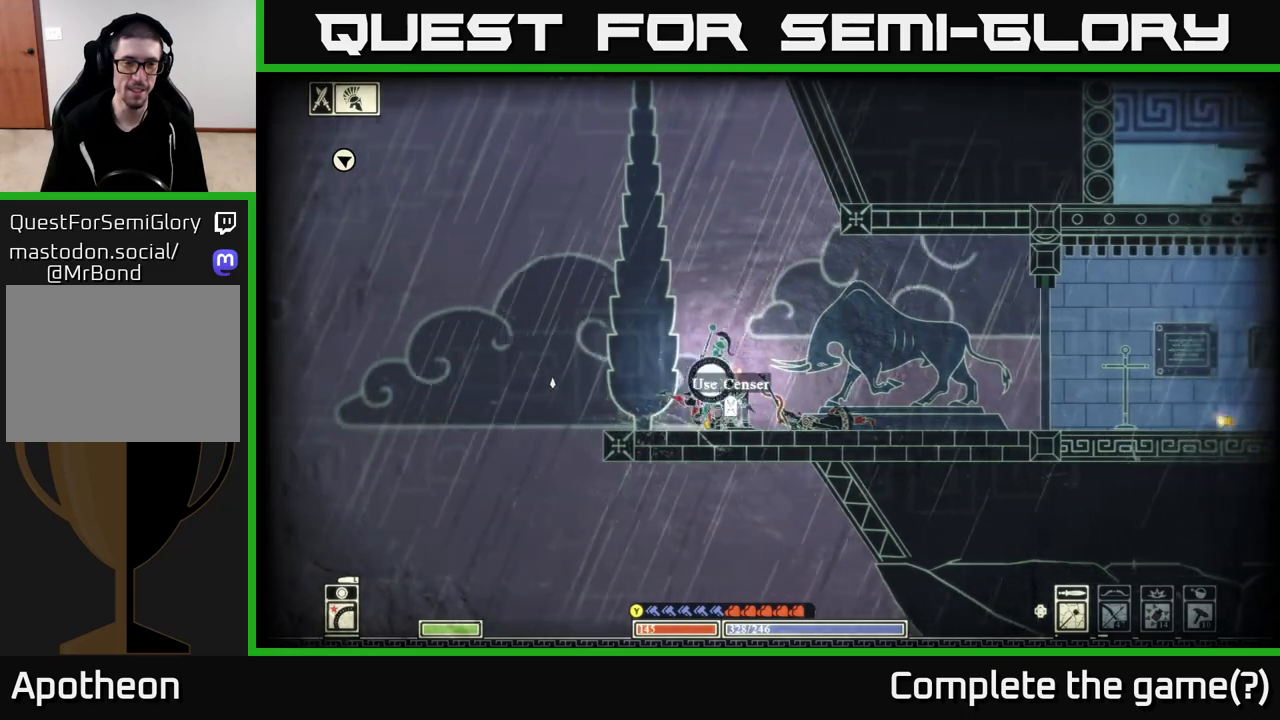
{"buttons": [], "left_stick": "right", "right_stick": "right", "events": [[17, "R2", "up"], [150, "right_stick", "down-left"], [183, "left_stick", "right"], [283, "right_stick", "right"]]}
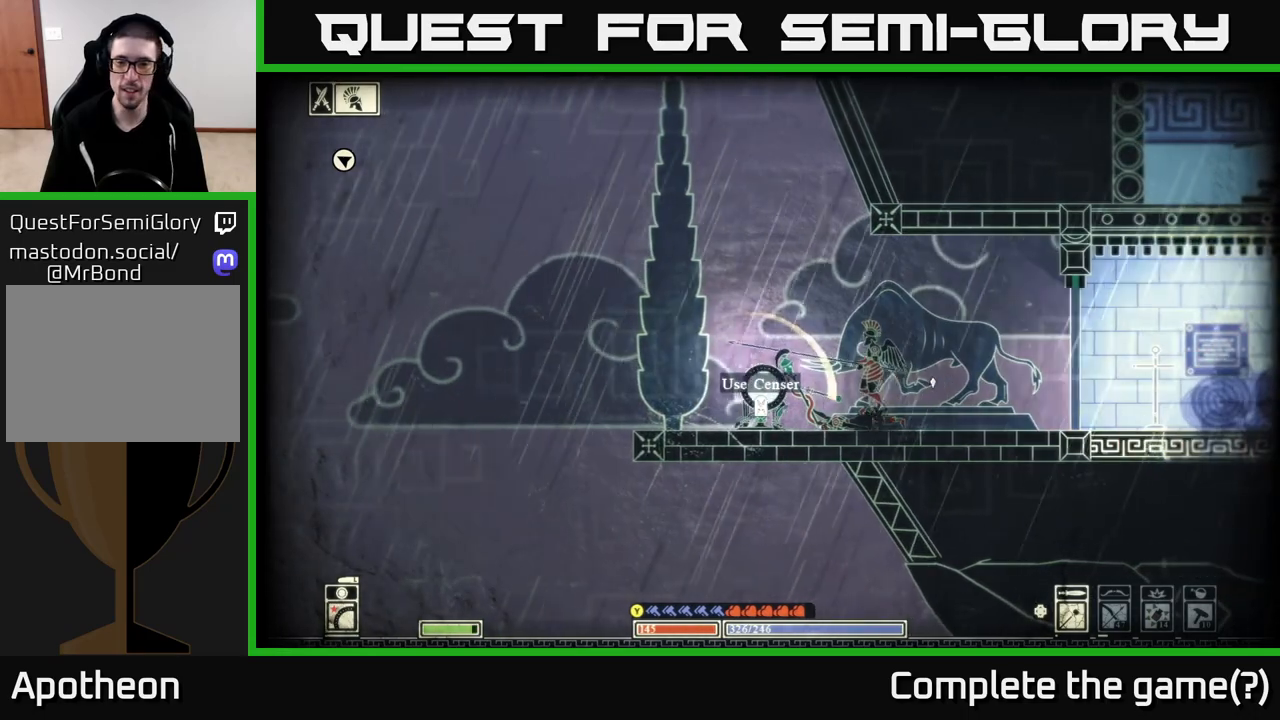
{"buttons": [], "left_stick": "right", "right_stick": "center", "events": [[367, "right_stick", "center"]]}
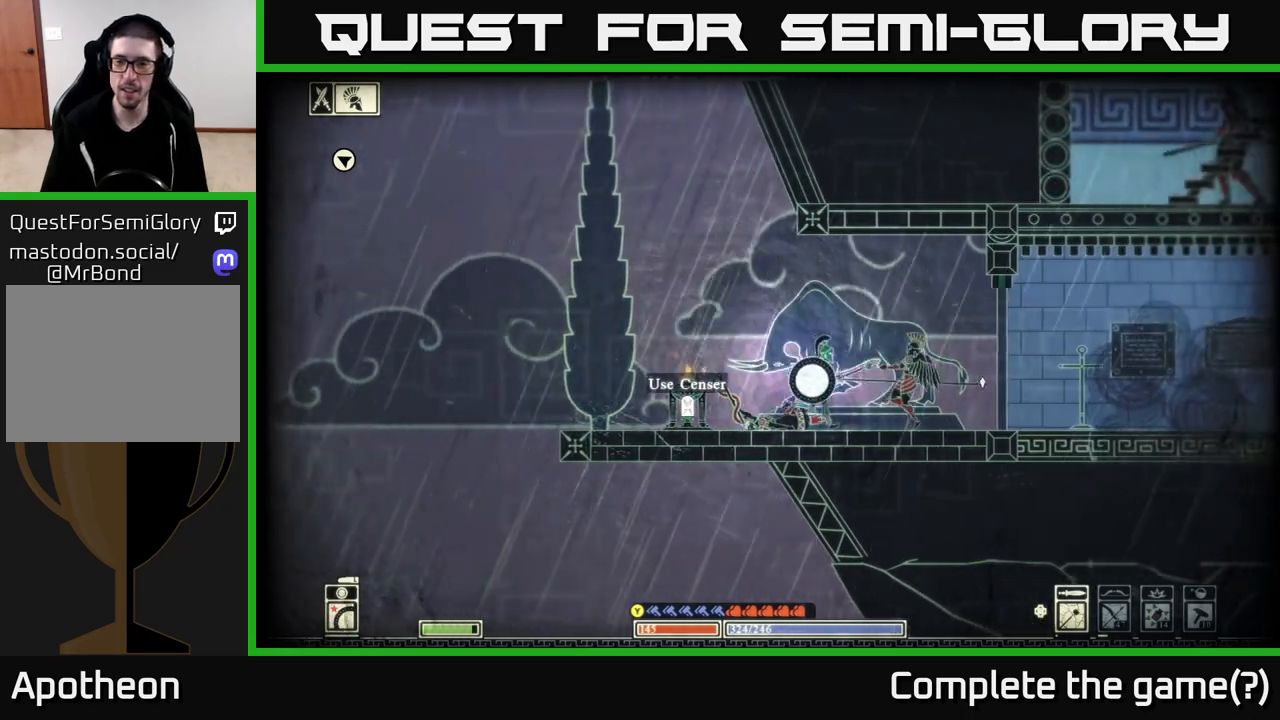
{"buttons": [], "left_stick": "right", "right_stick": "center", "events": [[33, "R2", "down"], [83, "R2", "up"], [183, "B", "down"], [283, "B", "up"], [350, "B", "down"], [450, "B", "up"]]}
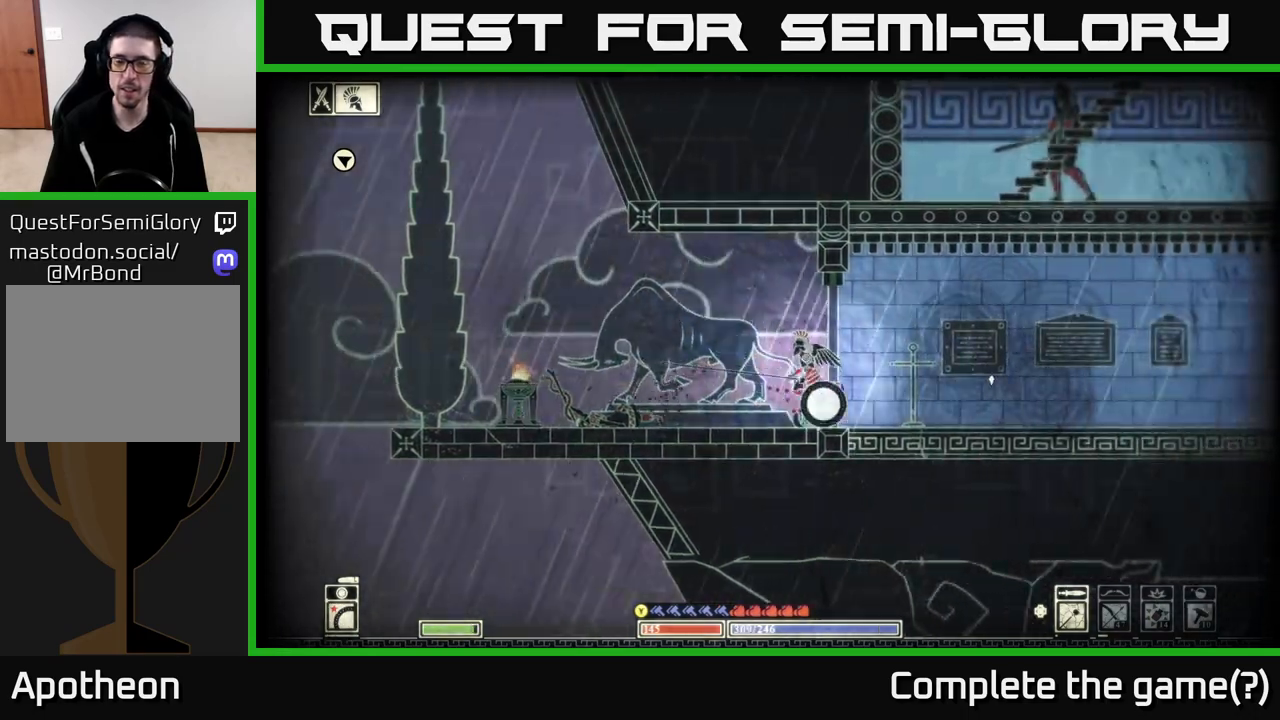
{"buttons": [], "left_stick": "left", "right_stick": "left", "events": [[217, "right_stick", "left"], [250, "left_stick", "left"], [300, "R2", "down"], [417, "R2", "up"]]}
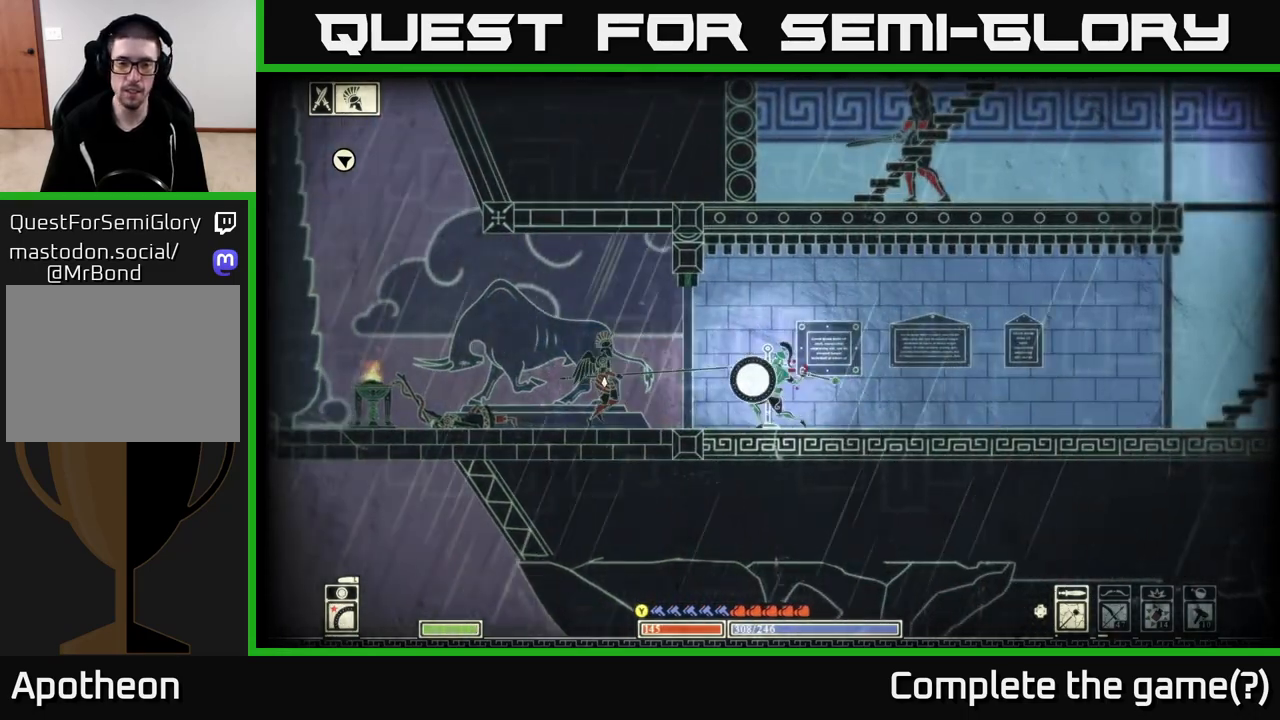
{"buttons": ["B"], "left_stick": "left", "right_stick": "center", "events": [[417, "L2", "down"], [433, "right_stick", "center"], [500, "B", "down"], [500, "L2", "up"]]}
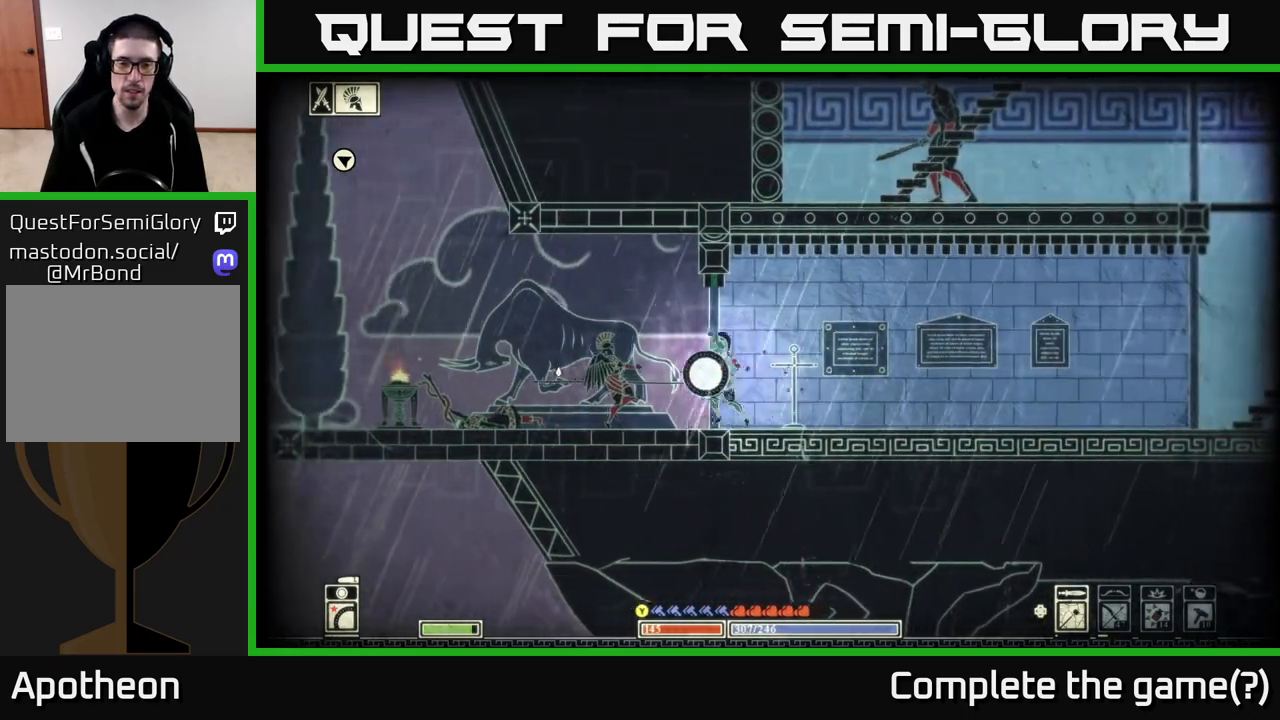
{"buttons": [], "left_stick": "left", "right_stick": "center", "events": [[117, "B", "up"], [217, "B", "down"], [300, "B", "up"]]}
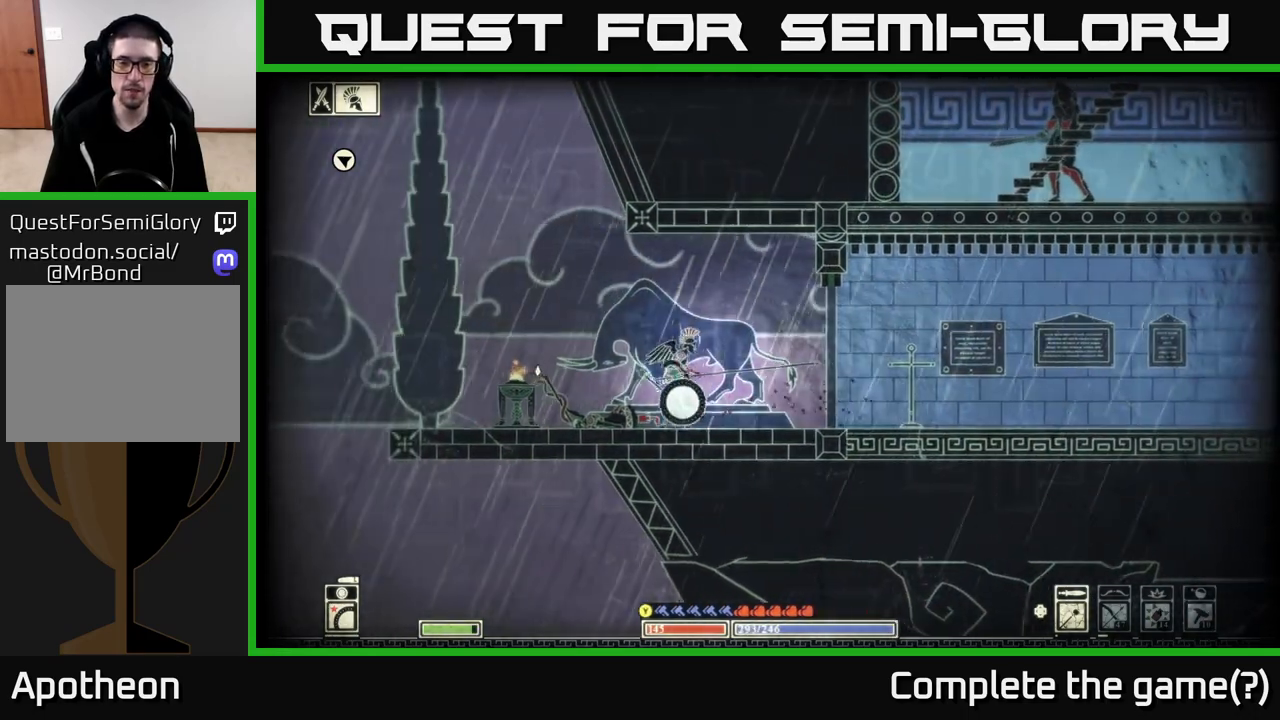
{"buttons": [], "left_stick": "left", "right_stick": "left", "events": [[117, "right_stick", "right"], [133, "R2", "down"], [150, "left_stick", "center"], [200, "left_stick", "right"], [283, "R2", "up"], [300, "left_stick", "left"], [500, "right_stick", "left"]]}
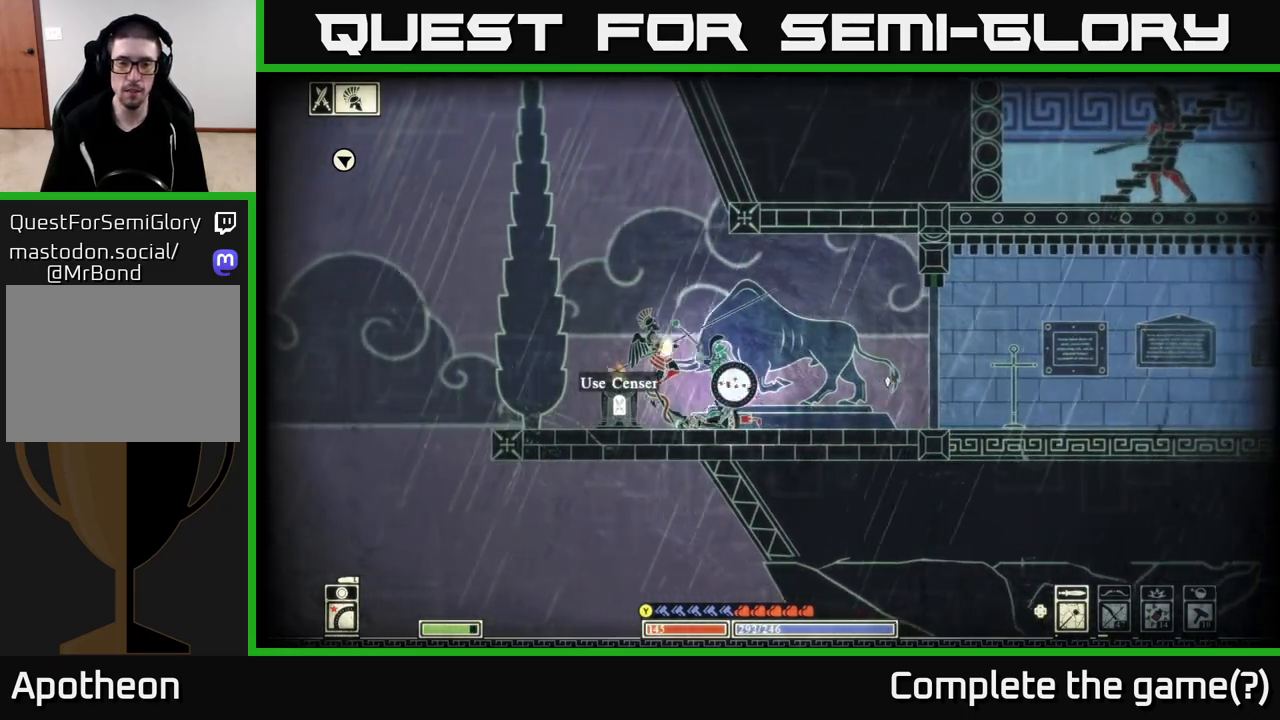
{"buttons": [], "left_stick": "right", "right_stick": "center", "events": [[333, "left_stick", "down"], [400, "left_stick", "right"], [500, "right_stick", "center"]]}
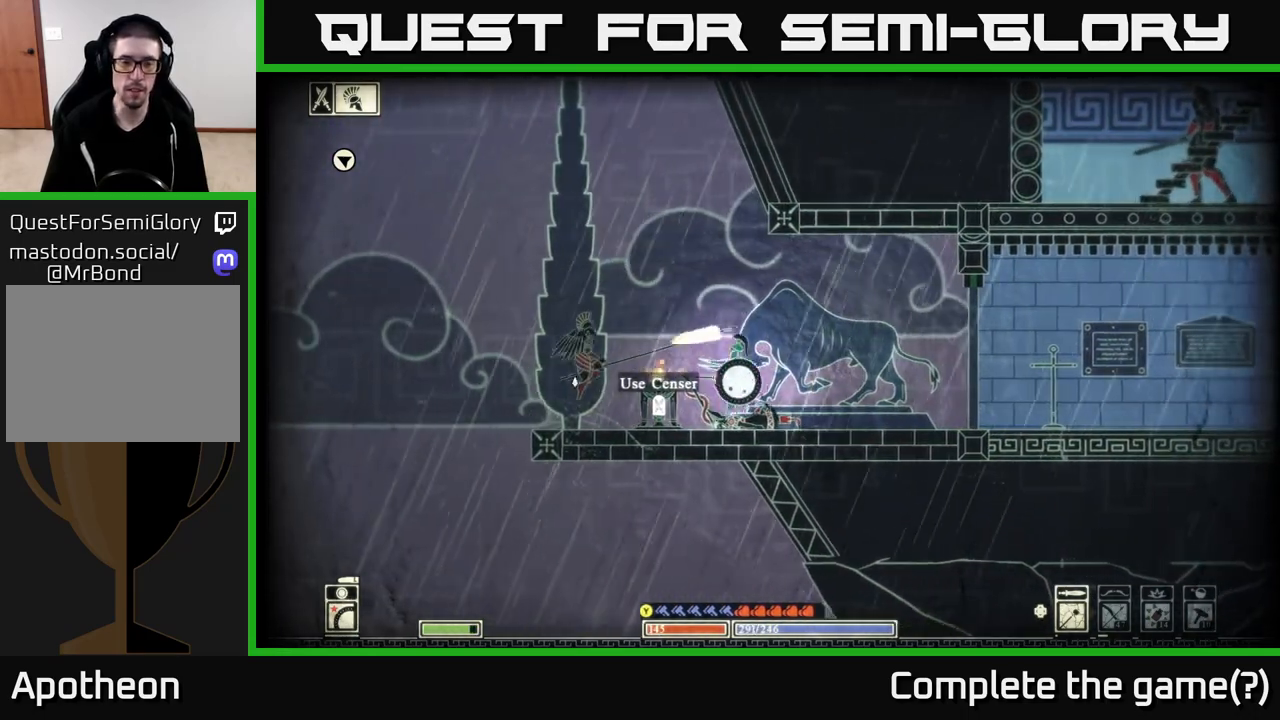
{"buttons": [], "left_stick": "center", "right_stick": "left", "events": [[33, "B", "down"], [133, "B", "up"], [400, "right_stick", "left"], [433, "left_stick", "center"]]}
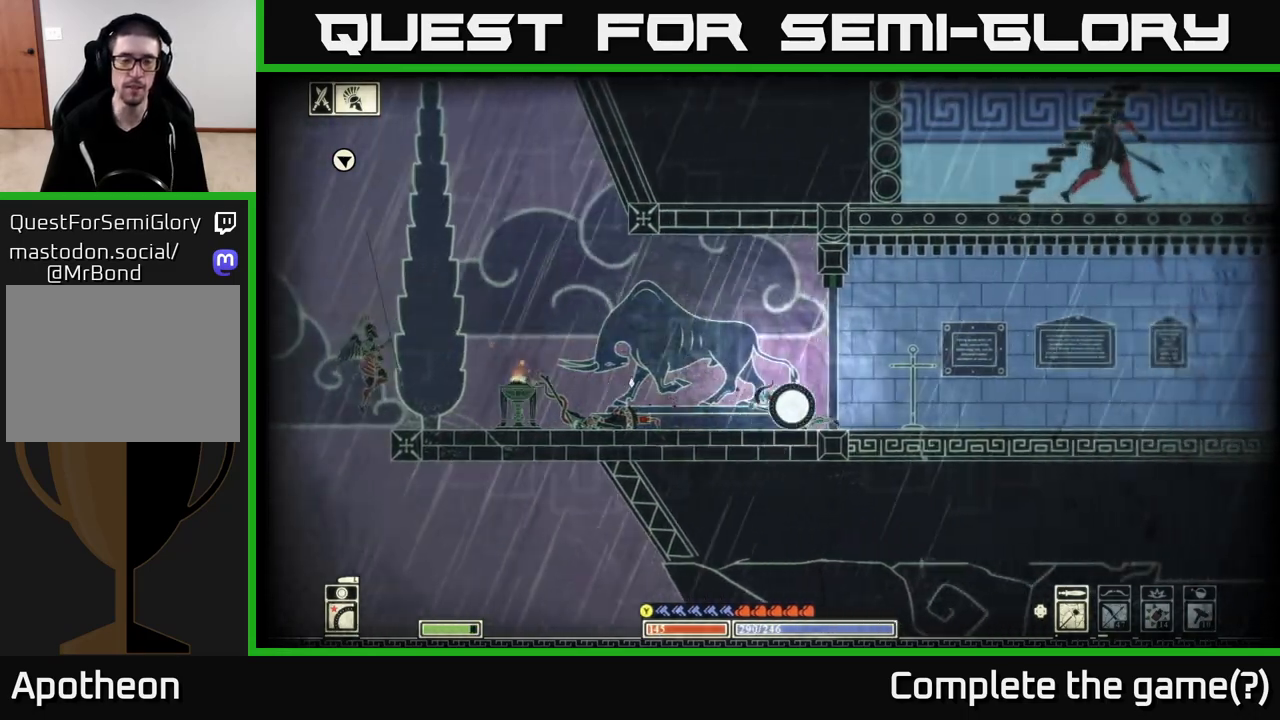
{"buttons": [], "left_stick": "center", "right_stick": "center", "events": [[167, "left_stick", "right"], [183, "right_stick", "center"], [450, "left_stick", "center"]]}
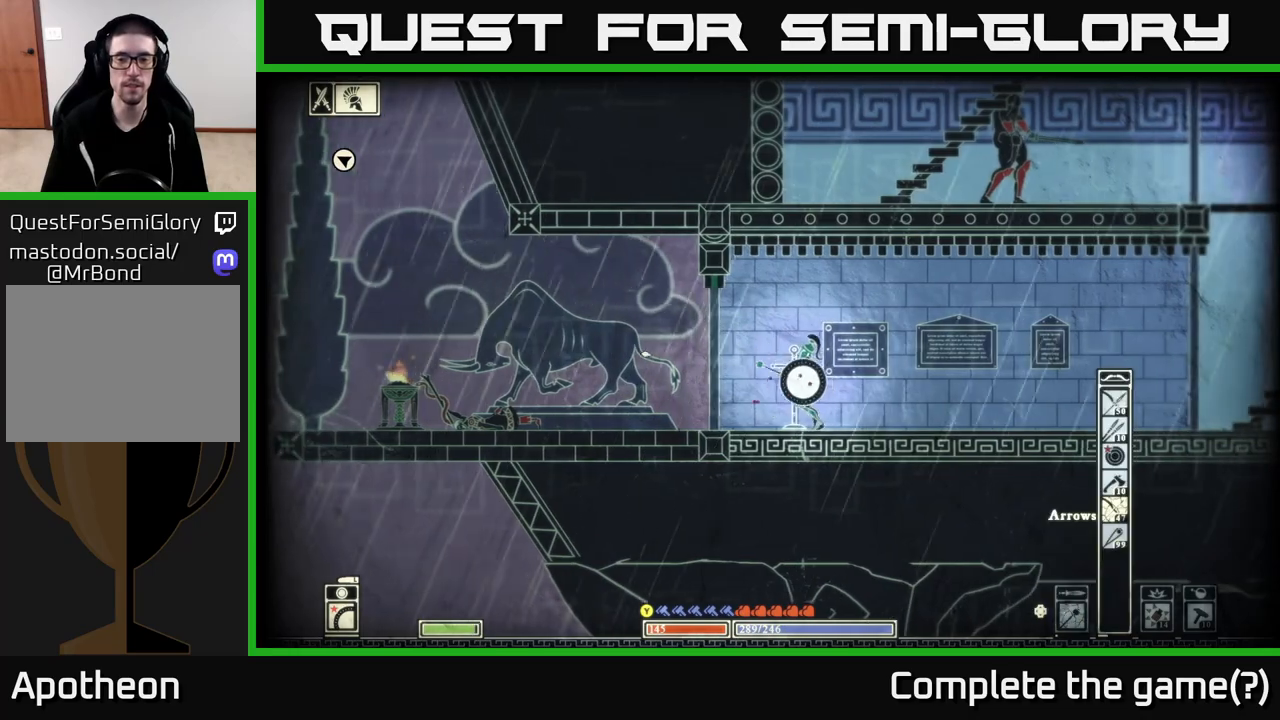
{"buttons": ["R2"], "left_stick": "left", "right_stick": "left", "events": [[17, "DPAD_RIGHT", "down"], [50, "left_stick", "left"], [83, "DPAD_RIGHT", "up"], [250, "R2", "down"], [267, "right_stick", "left"], [350, "left_stick", "center"], [450, "left_stick", "left"]]}
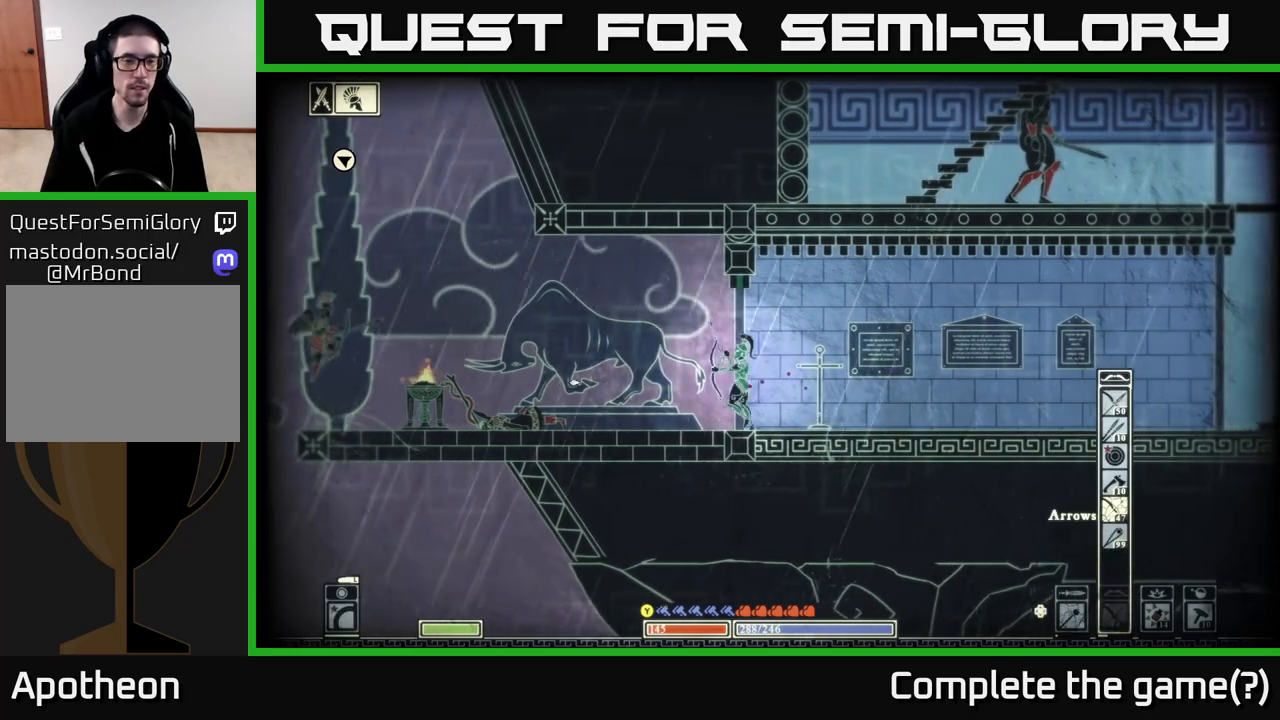
{"buttons": [], "left_stick": "right", "right_stick": "left", "events": [[167, "left_stick", "center"], [317, "R2", "up"], [400, "left_stick", "right"]]}
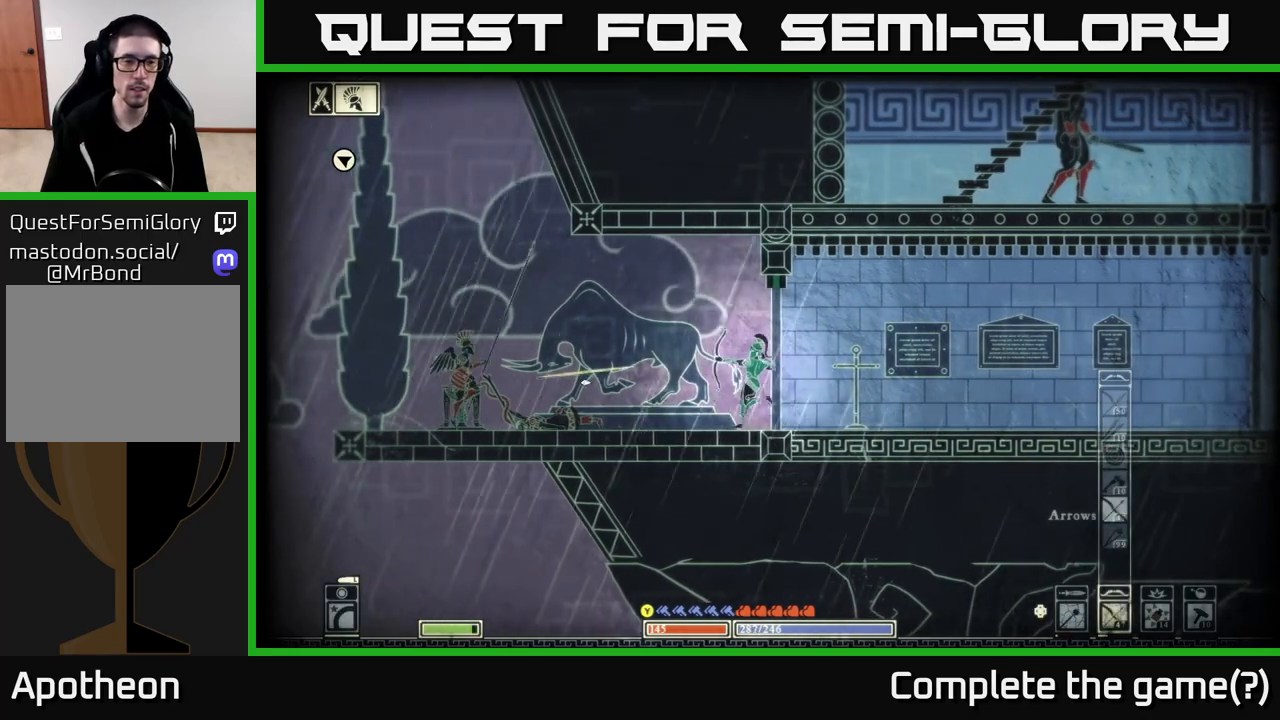
{"buttons": ["R2"], "left_stick": "center", "right_stick": "left", "events": [[267, "R2", "down"], [383, "left_stick", "center"]]}
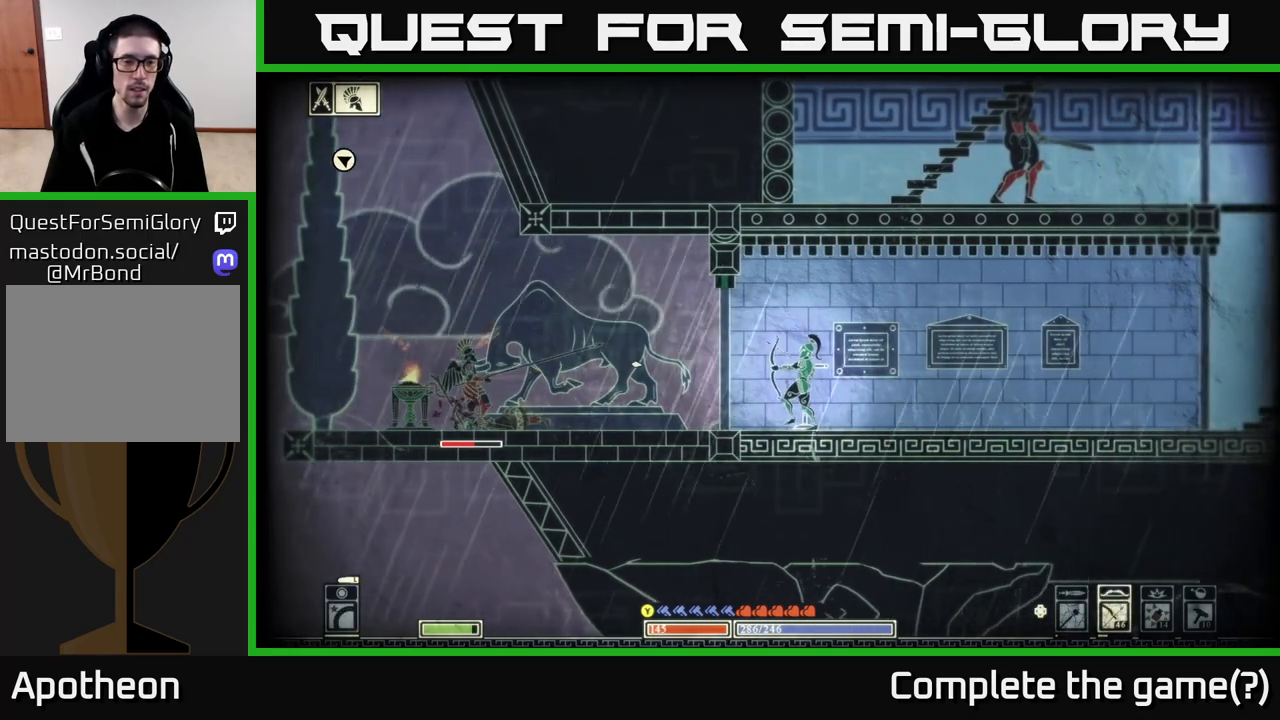
{"buttons": [], "left_stick": "right", "right_stick": "left", "events": [[333, "left_stick", "right"], [383, "R2", "up"]]}
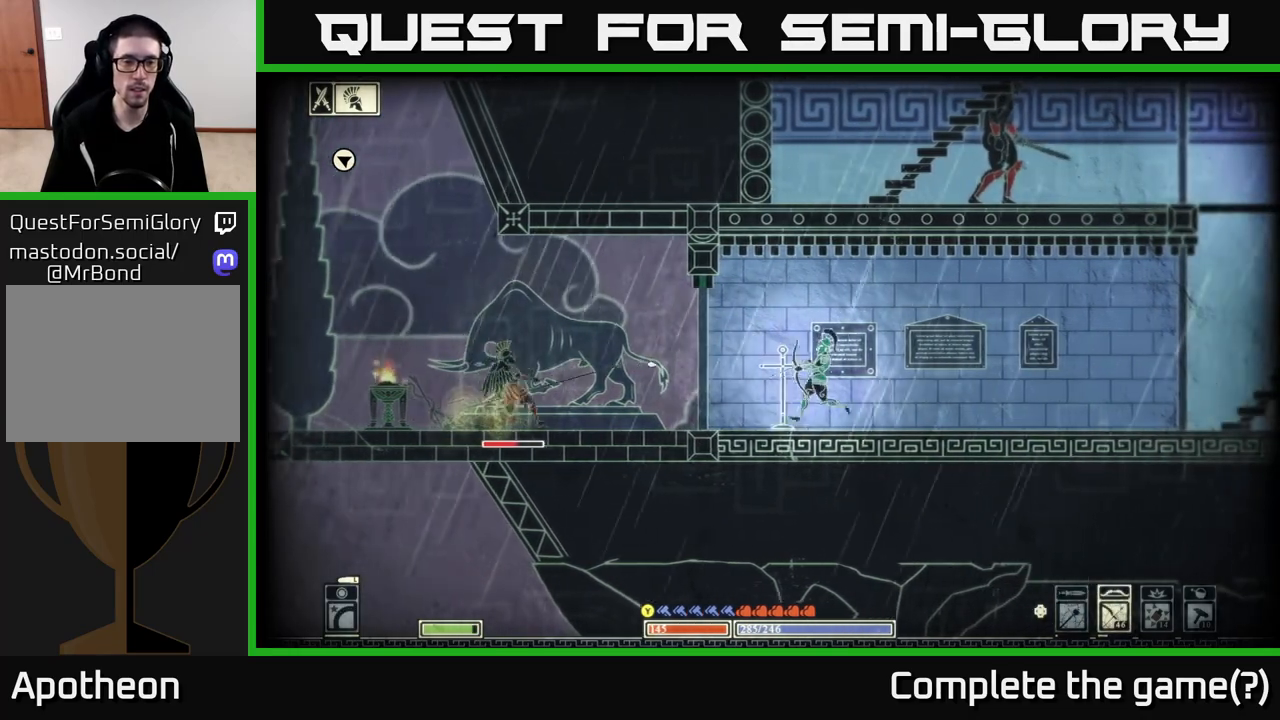
{"buttons": ["R2"], "left_stick": "right", "right_stick": "left", "events": [[367, "R2", "down"]]}
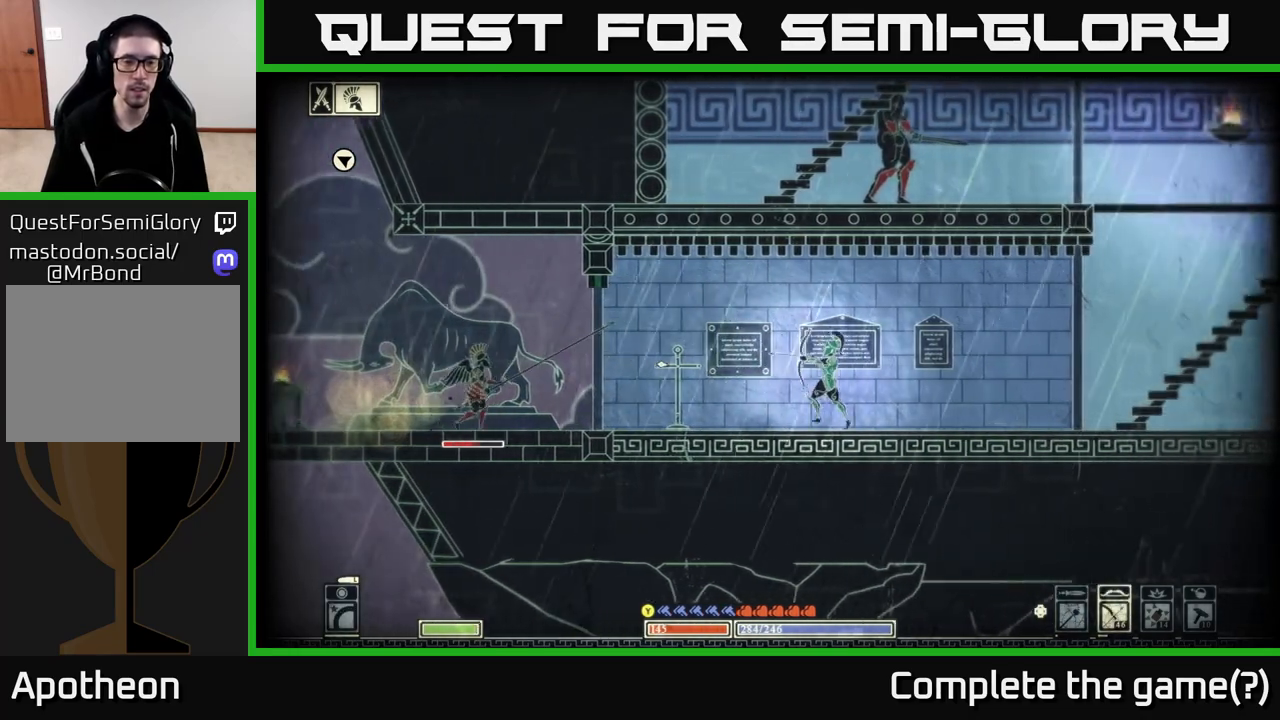
{"buttons": [], "left_stick": "right", "right_stick": "left", "events": [[33, "left_stick", "center"], [367, "R2", "up"], [433, "left_stick", "right"]]}
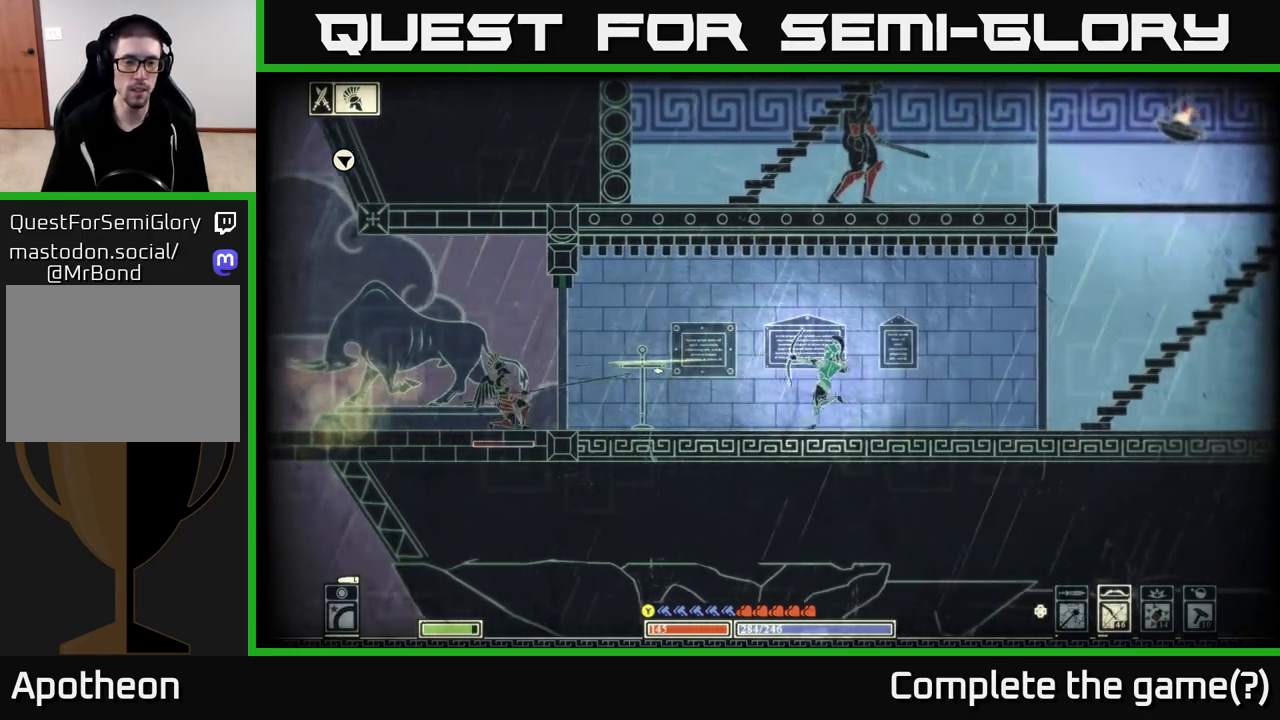
{"buttons": ["R2"], "left_stick": "center", "right_stick": "left", "events": [[300, "R2", "down"], [367, "left_stick", "center"]]}
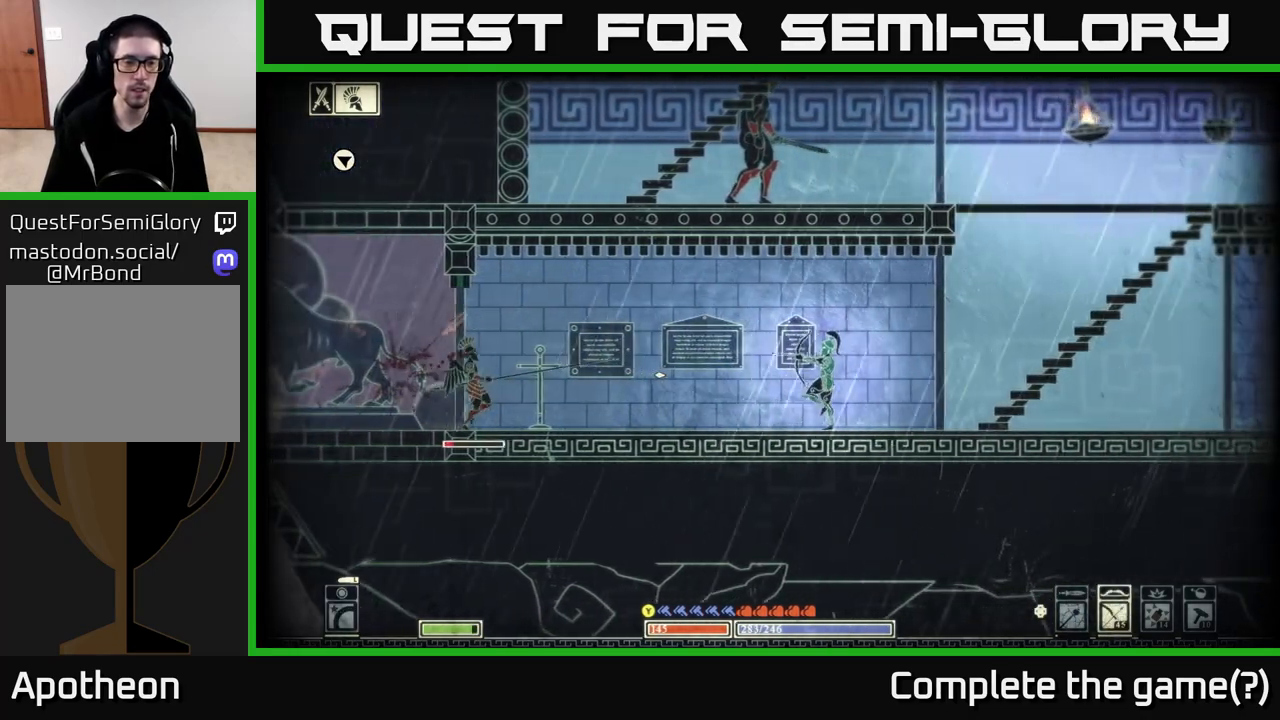
{"buttons": ["R2"], "left_stick": "center", "right_stick": "left", "events": []}
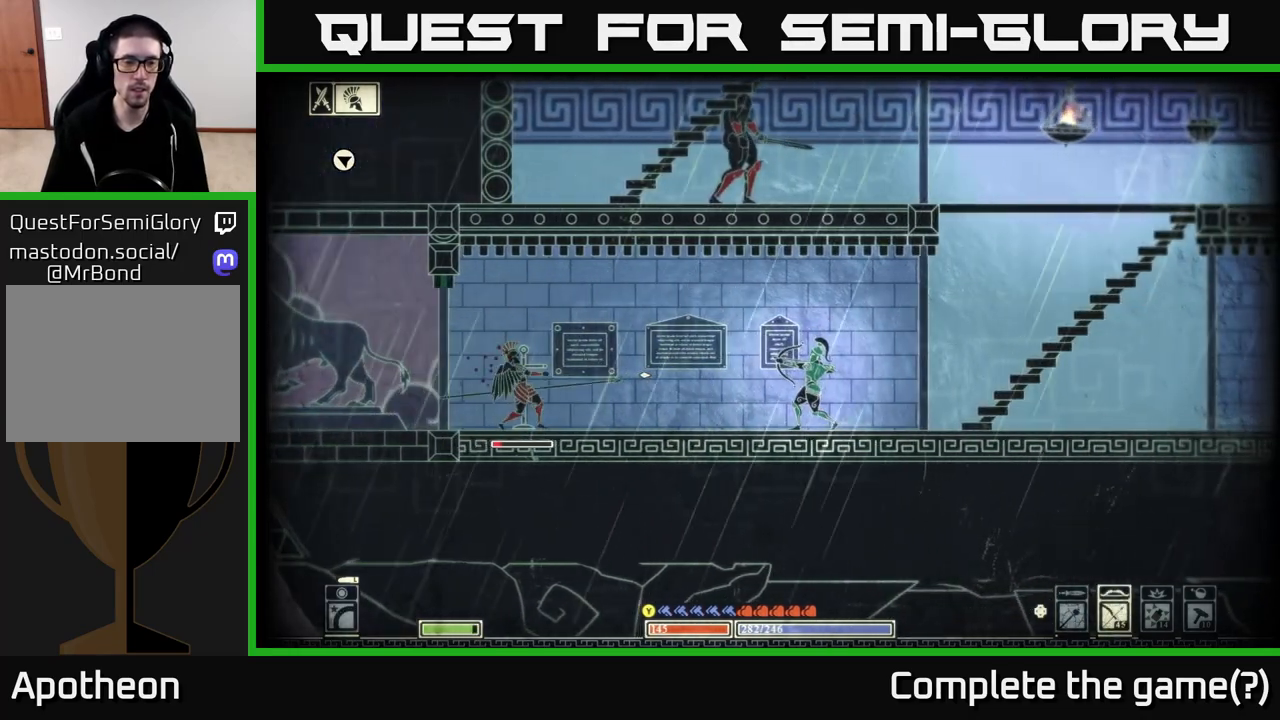
{"buttons": [], "left_stick": "left", "right_stick": "left", "events": [[33, "R2", "up"], [33, "left_stick", "right"], [233, "left_stick", "center"], [483, "left_stick", "left"]]}
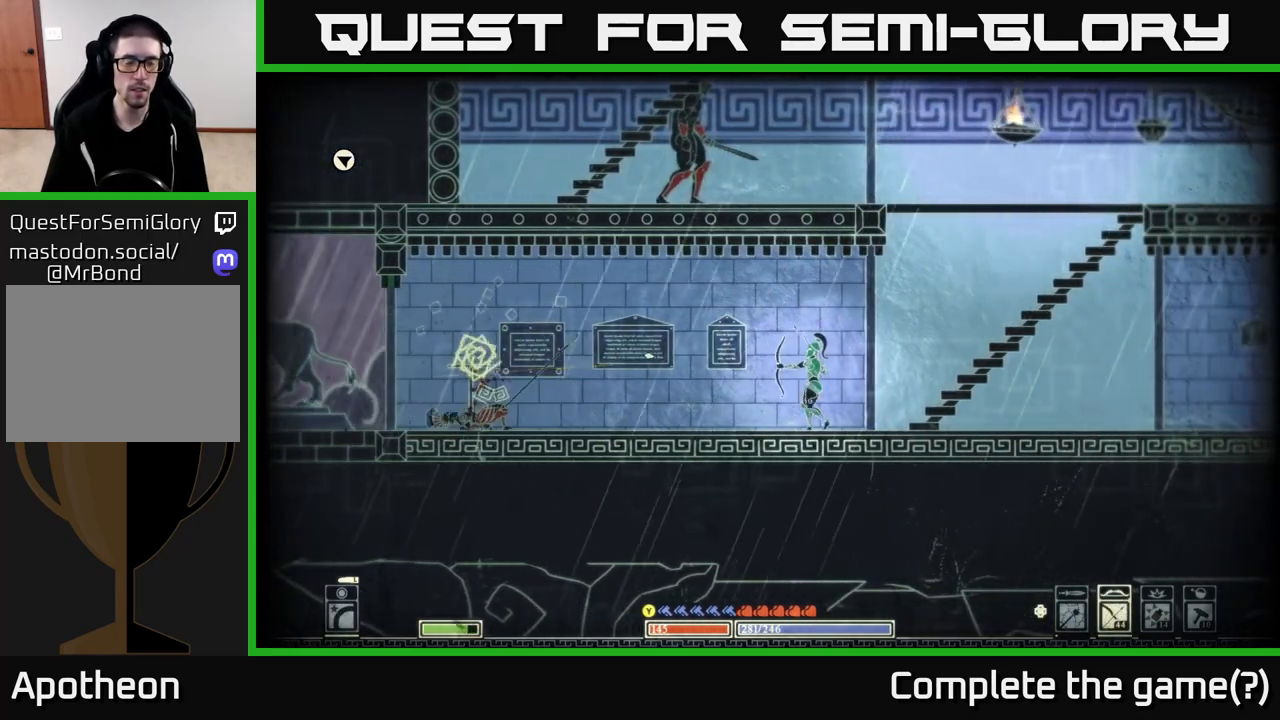
{"buttons": [], "left_stick": "left", "right_stick": "center", "events": [[33, "right_stick", "center"]]}
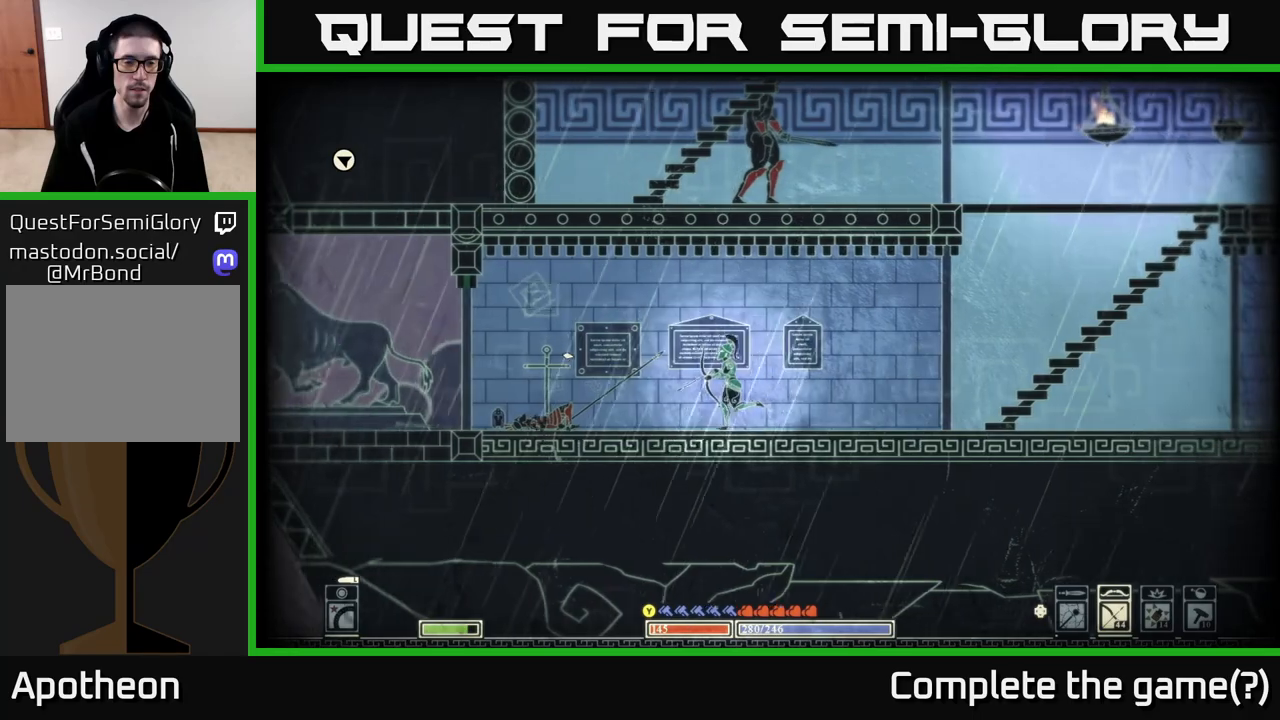
{"buttons": [], "left_stick": "left", "right_stick": "center", "events": []}
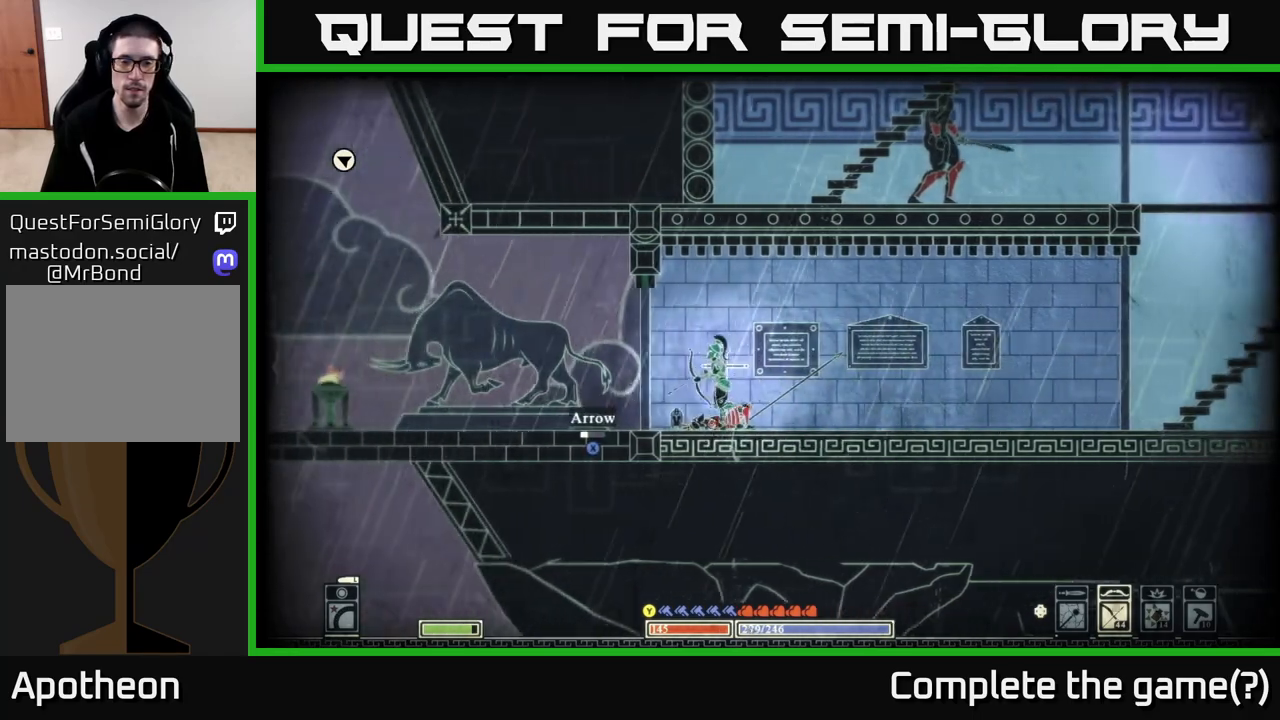
{"buttons": [], "left_stick": "left", "right_stick": "center", "events": [[233, "left_stick", "right"], [450, "left_stick", "left"]]}
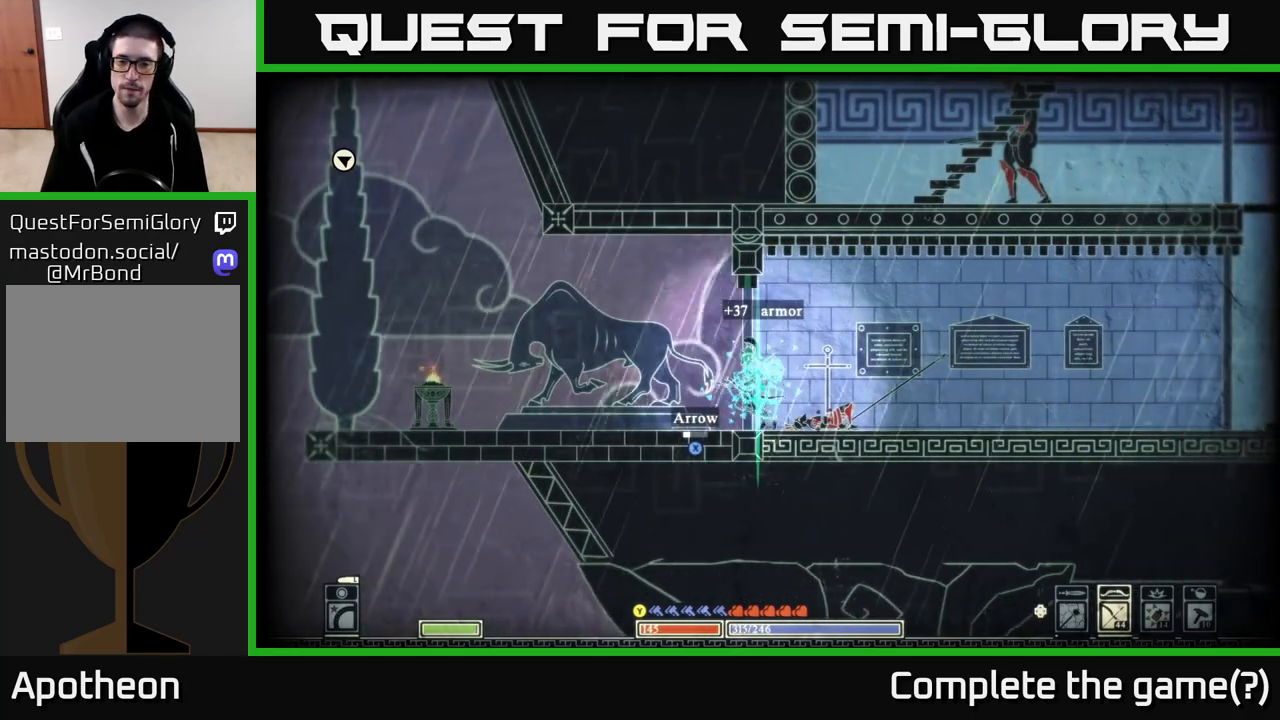
{"buttons": ["X"], "left_stick": "right", "right_stick": "center", "events": [[100, "X", "down"], [200, "left_stick", "center"], [400, "left_stick", "right"], [417, "X", "up"], [500, "X", "down"]]}
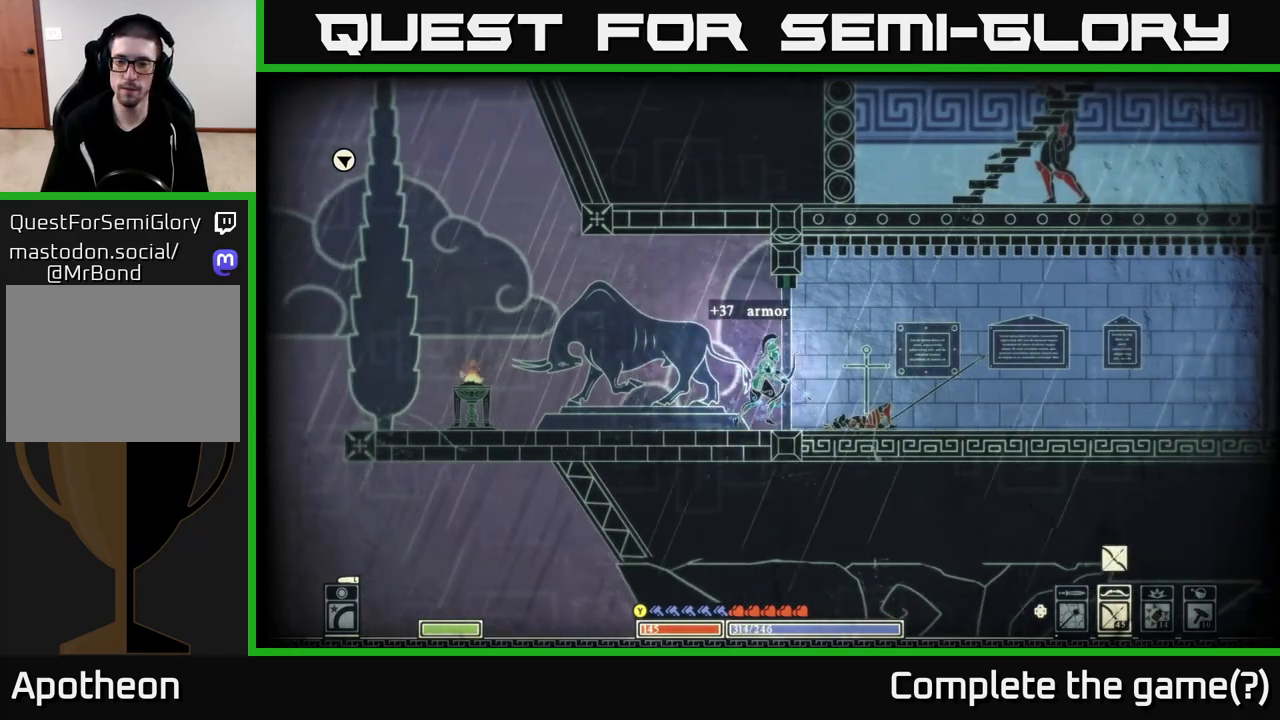
{"buttons": [], "left_stick": "right", "right_stick": "center", "events": [[100, "X", "up"]]}